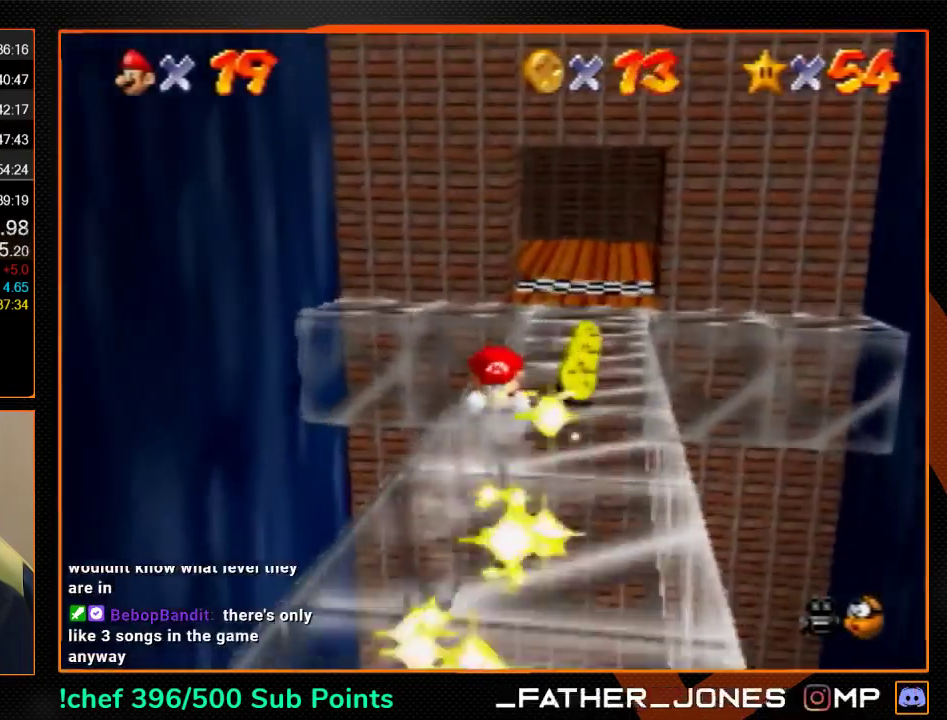
Gameplay with a controller (Nintendo layout); each line is a JSON object with the inputs held at the frame after it. "events" lists button and stick changes between this image and that frame as [ms after this image, input, new state], when the widget could be followed in between. Not read: L3 R3.
{"buttons": [], "left_stick": "center", "events": [[333, "left_stick", "center"]]}
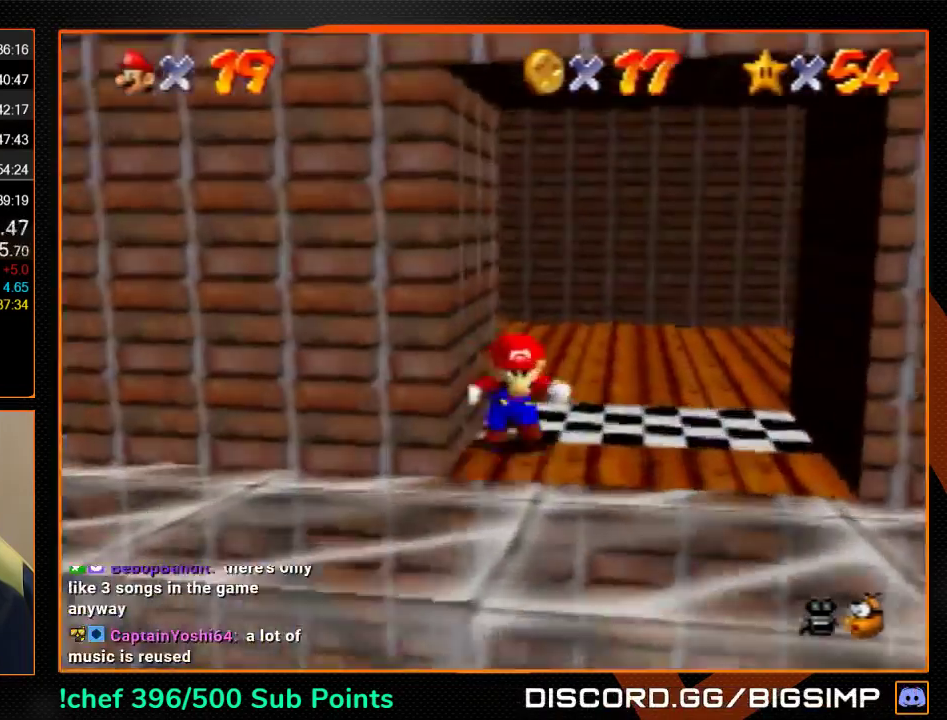
{"buttons": [], "left_stick": "center", "events": [[67, "left_stick", "right"], [200, "left_stick", "center"]]}
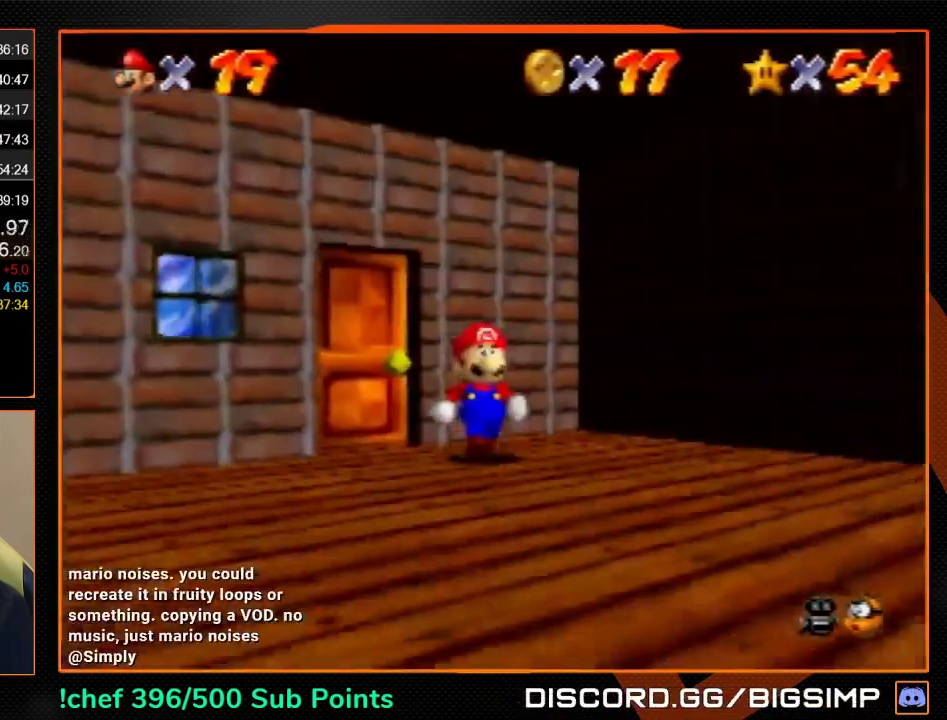
{"buttons": [], "left_stick": "down-left", "events": [[100, "left_stick", "up"], [300, "left_stick", "left"], [367, "left_stick", "down-left"]]}
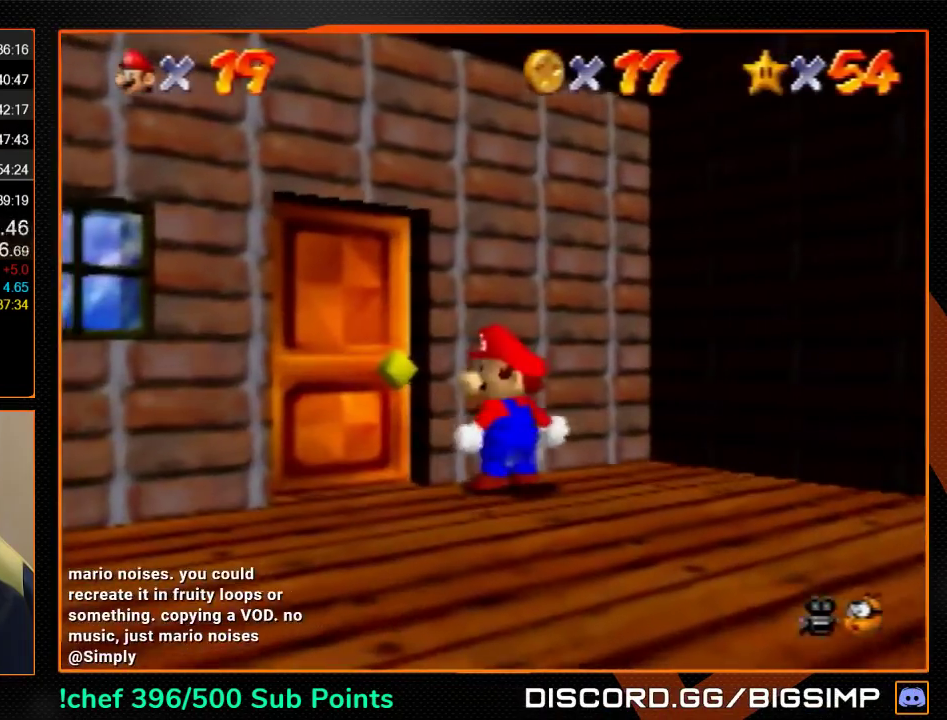
{"buttons": [], "left_stick": "center", "events": [[200, "left_stick", "left"], [367, "left_stick", "up-left"], [467, "left_stick", "center"]]}
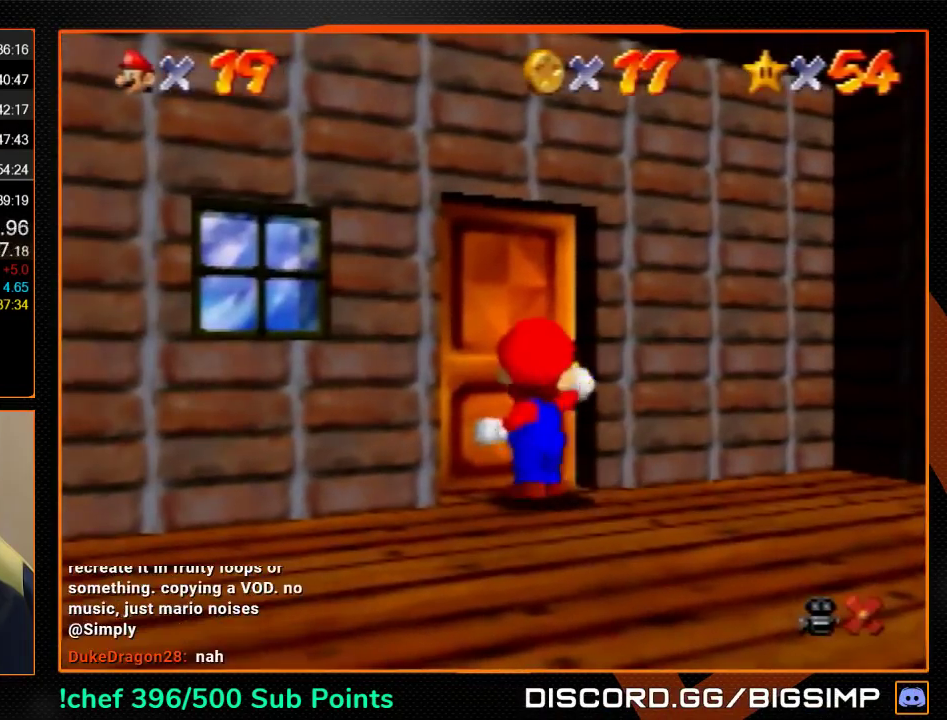
{"buttons": [], "left_stick": "up-left", "events": [[300, "left_stick", "up-left"]]}
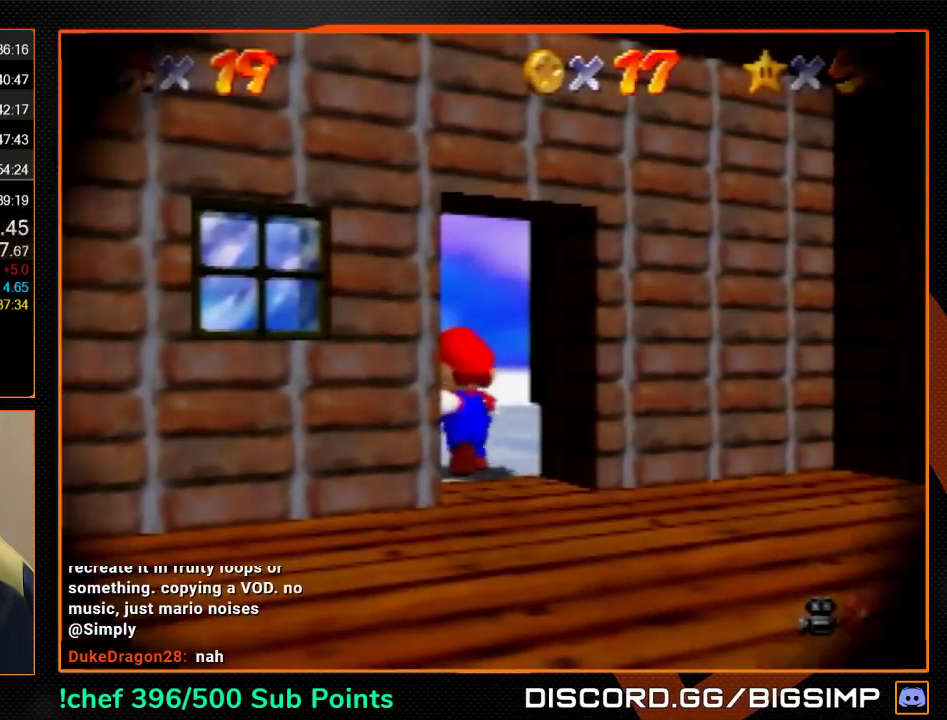
{"buttons": [], "left_stick": "up-left", "events": []}
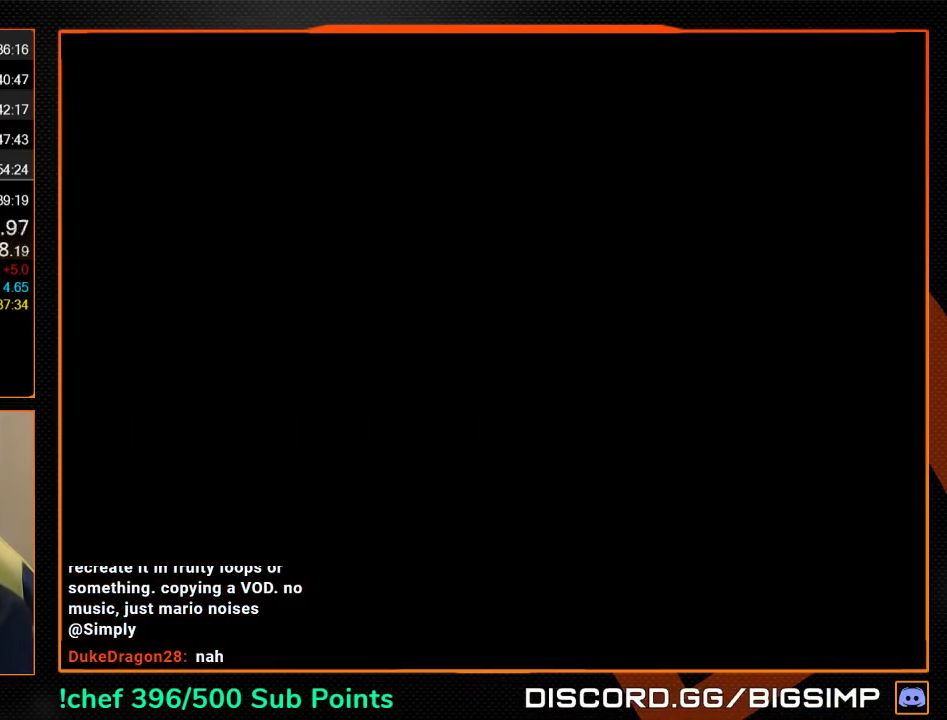
{"buttons": [], "left_stick": "up-left", "events": []}
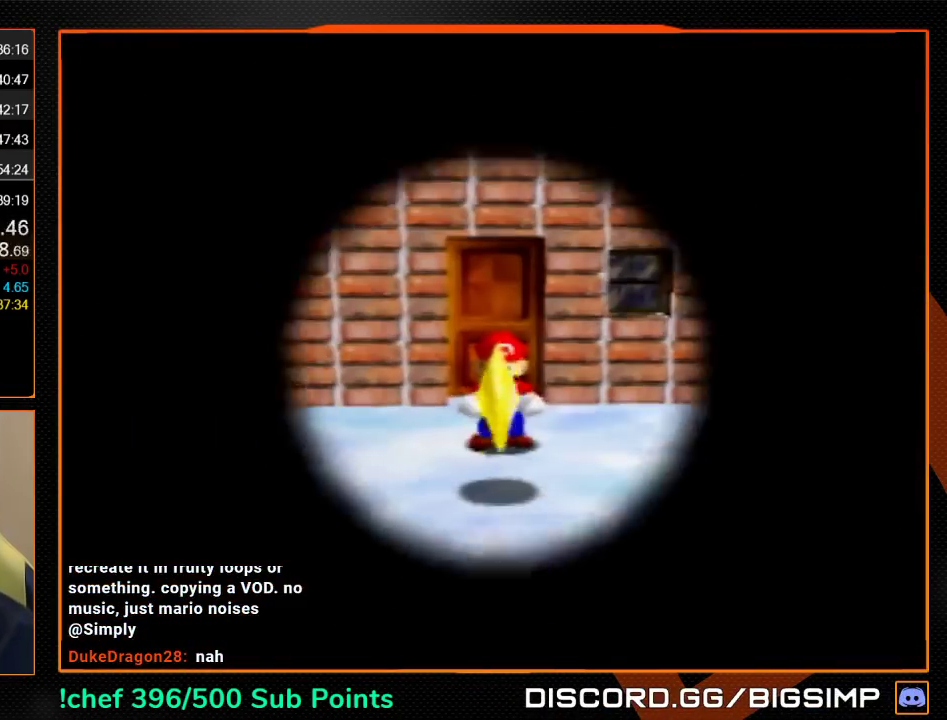
{"buttons": [], "left_stick": "up-left", "events": []}
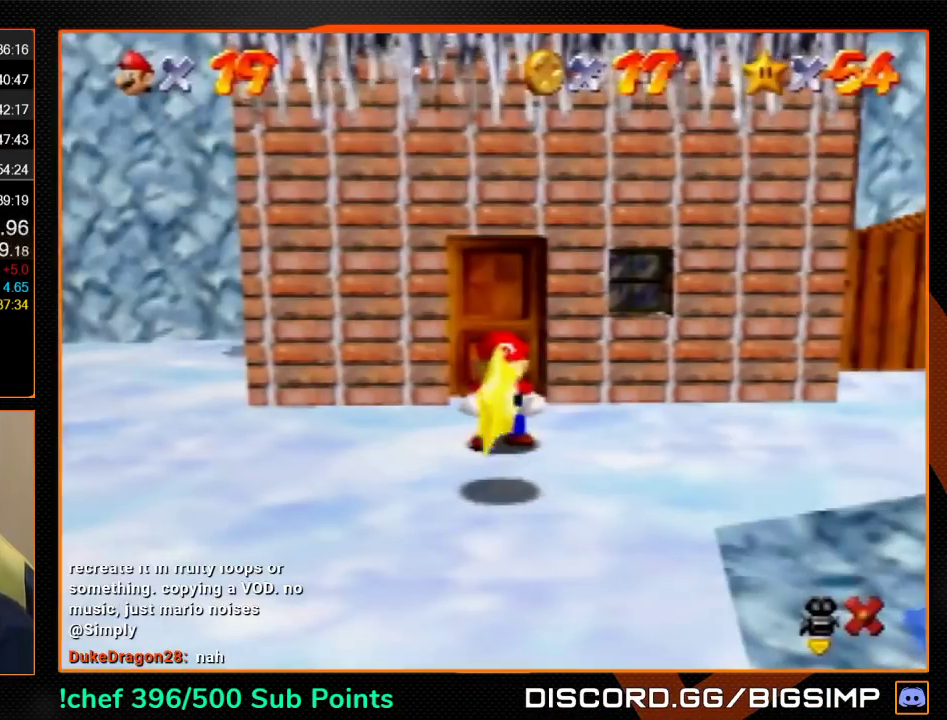
{"buttons": [], "left_stick": "up-left", "events": []}
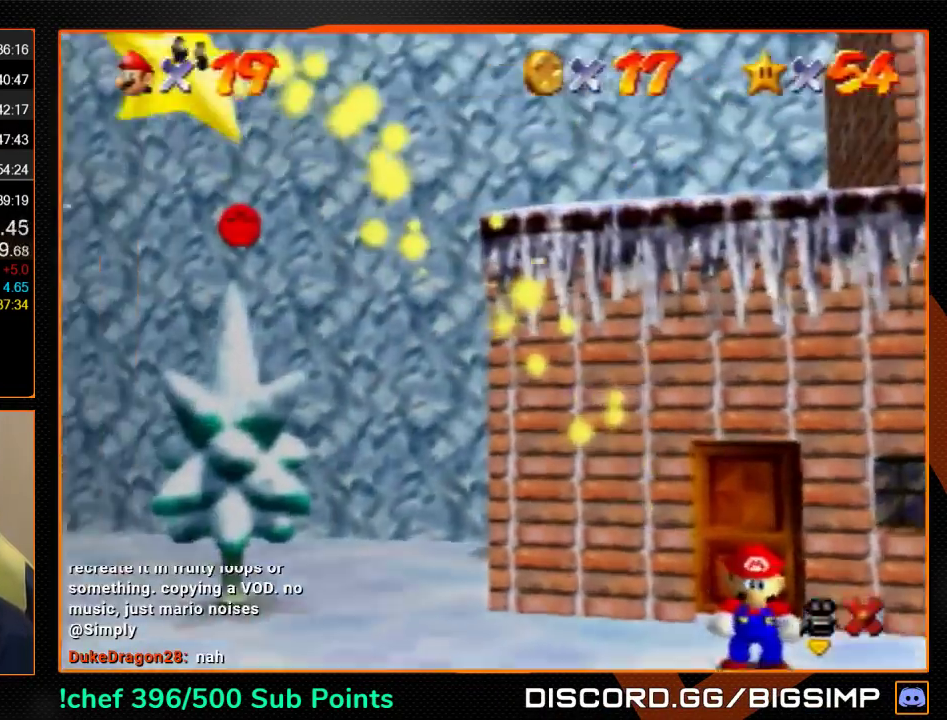
{"buttons": [], "left_stick": "up-left", "events": []}
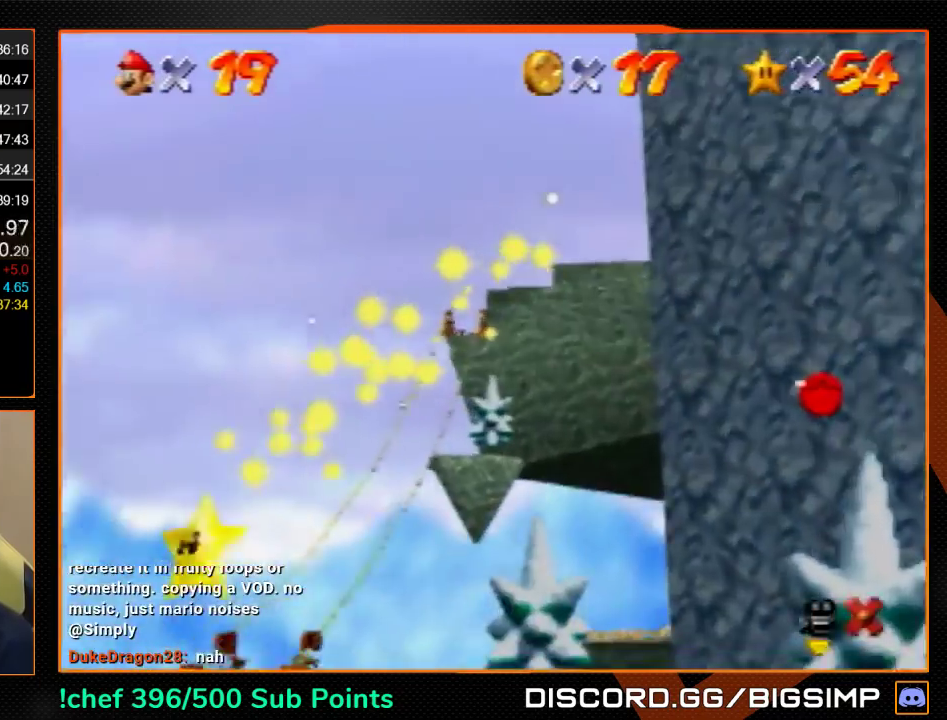
{"buttons": [], "left_stick": "up-left", "events": []}
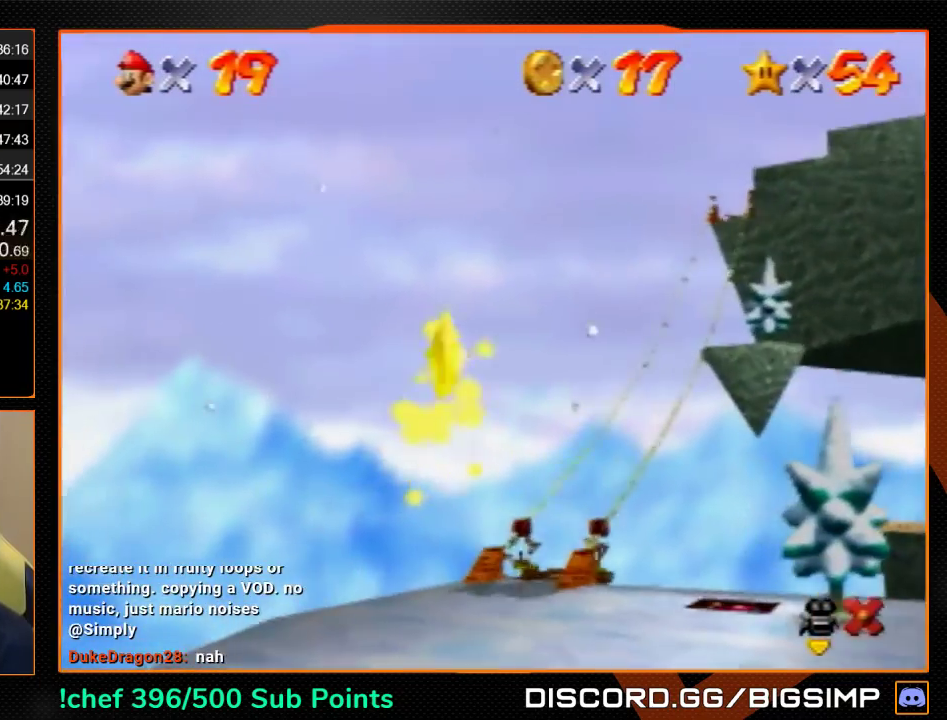
{"buttons": [], "left_stick": "up-left", "events": []}
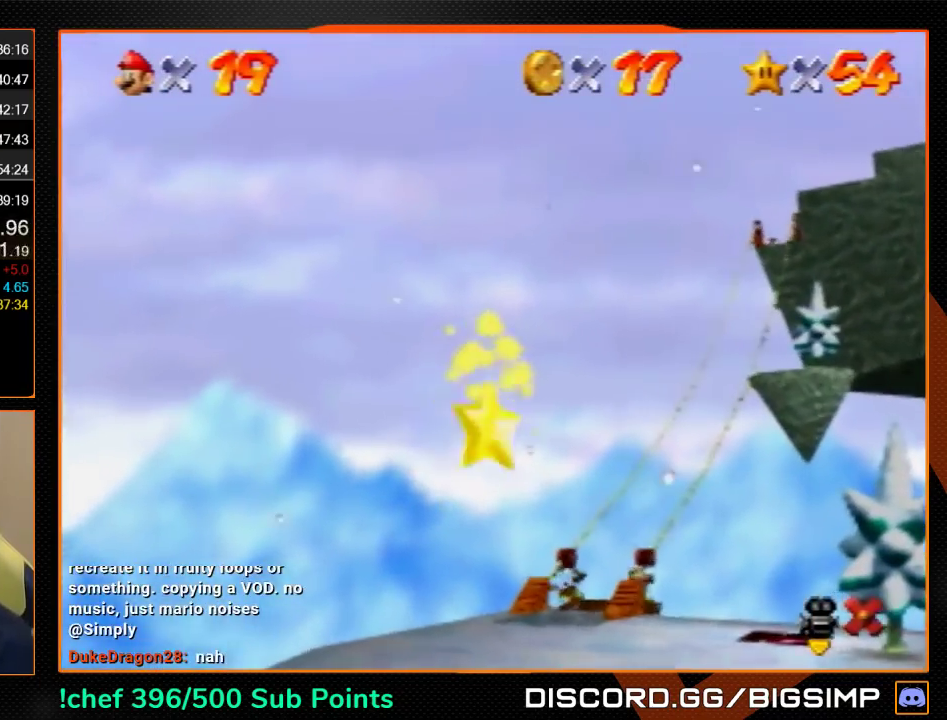
{"buttons": [], "left_stick": "up-left", "events": []}
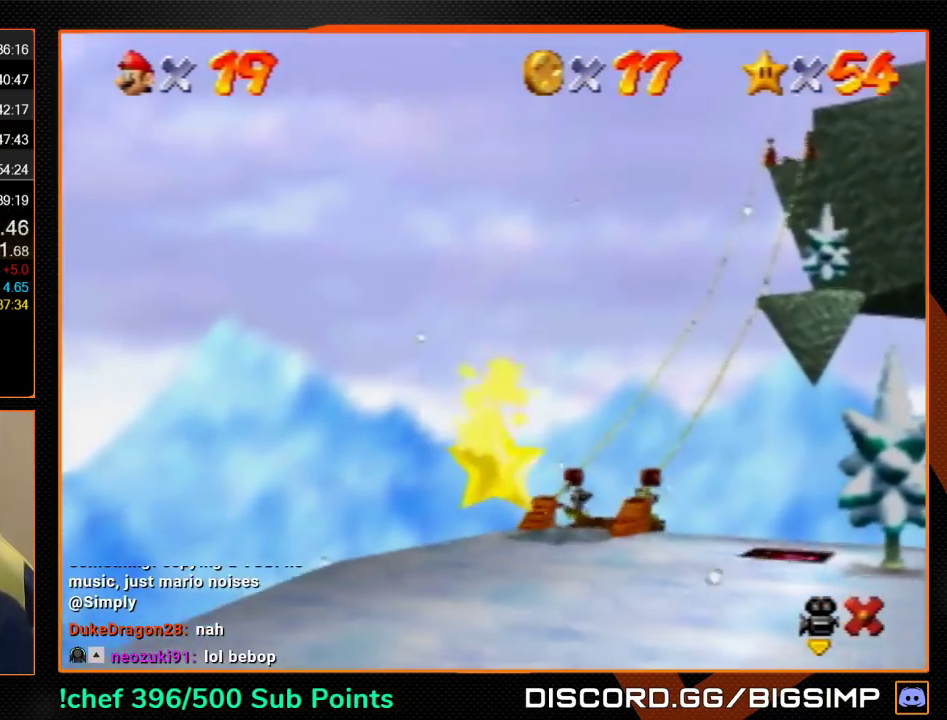
{"buttons": [], "left_stick": "up-left", "events": []}
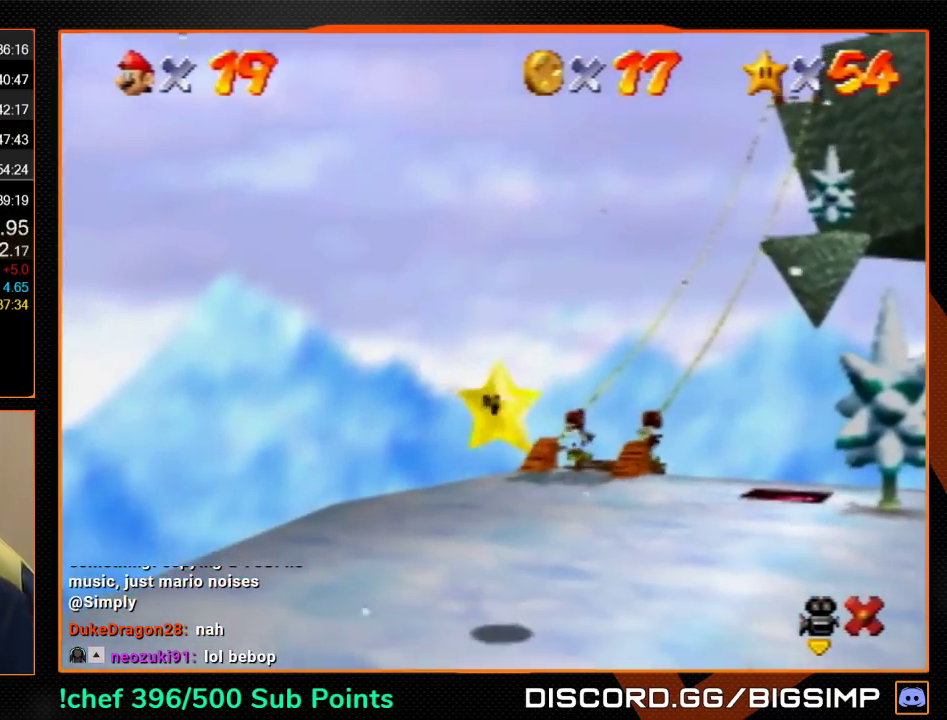
{"buttons": [], "left_stick": "up-left", "events": []}
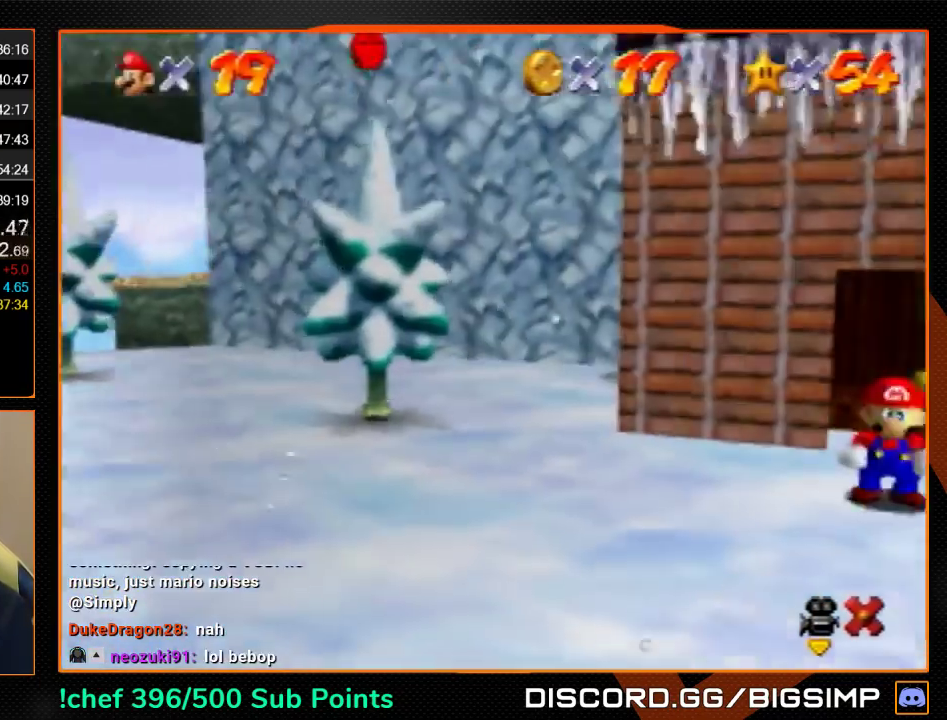
{"buttons": [], "left_stick": "up-left", "events": [[400, "C_RIGHT", "down"], [467, "C_RIGHT", "up"]]}
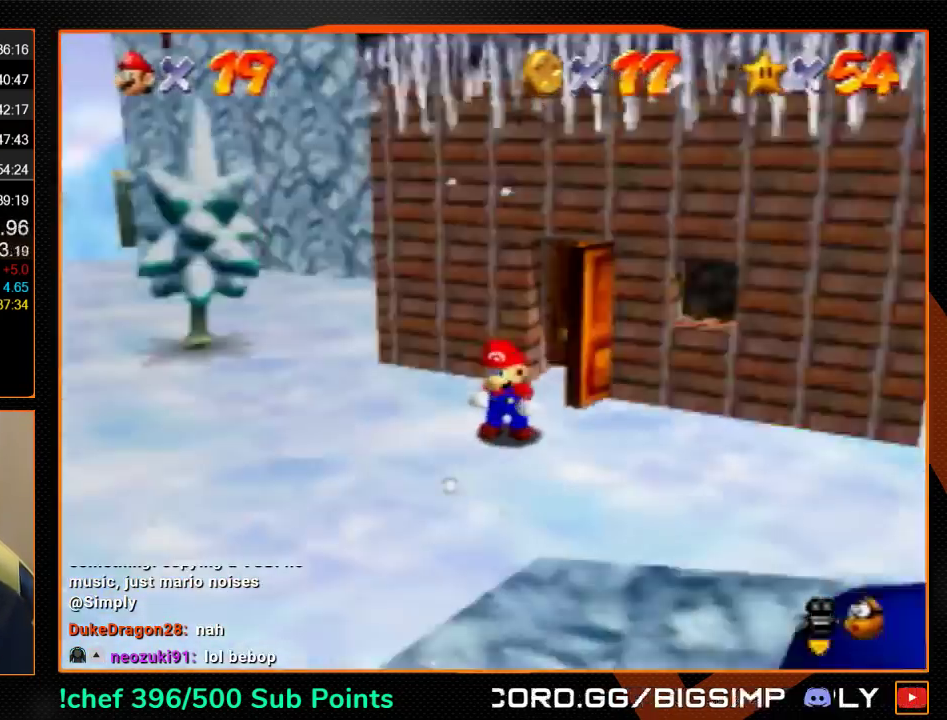
{"buttons": [], "left_stick": "up-left", "events": [[33, "C_RIGHT", "down"], [133, "C_RIGHT", "up"]]}
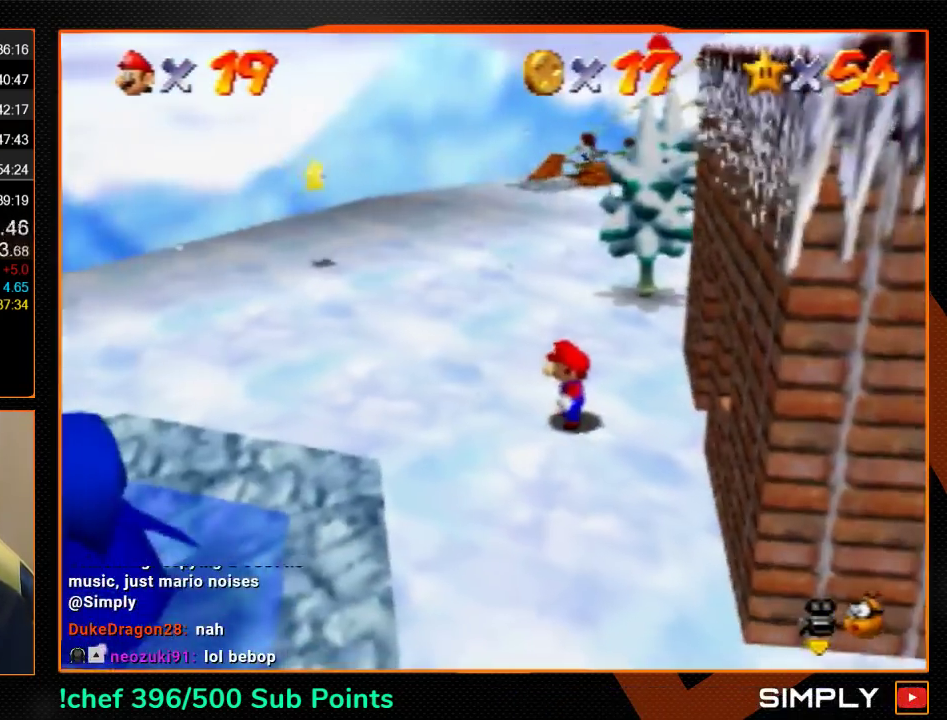
{"buttons": ["A", "Z"], "left_stick": "up-left", "events": [[467, "Z", "down"], [500, "A", "down"]]}
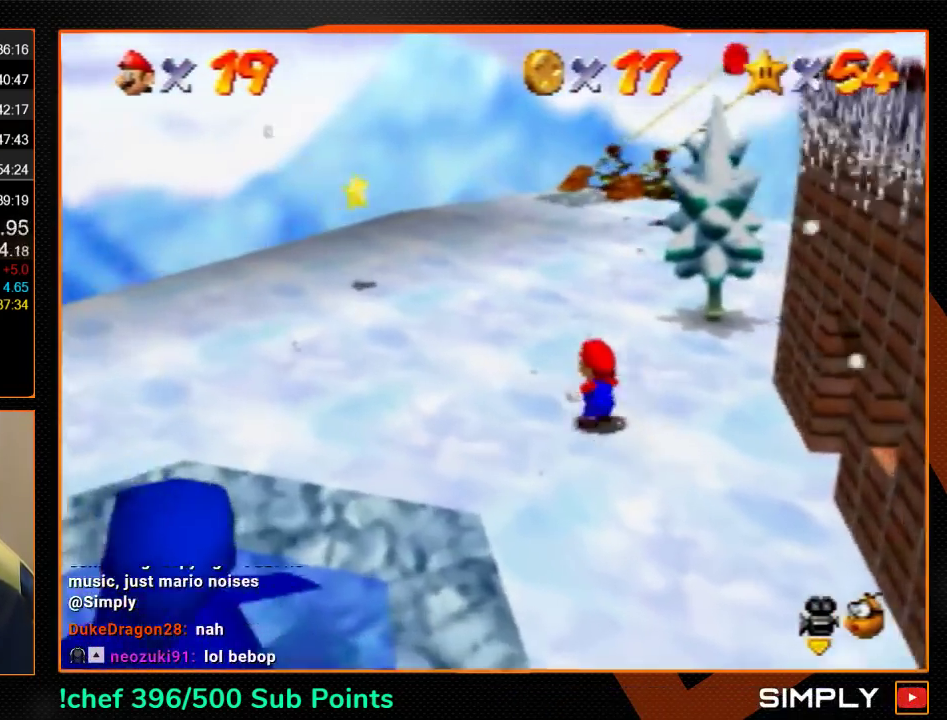
{"buttons": ["Z"], "left_stick": "up-left", "events": [[67, "A", "up"]]}
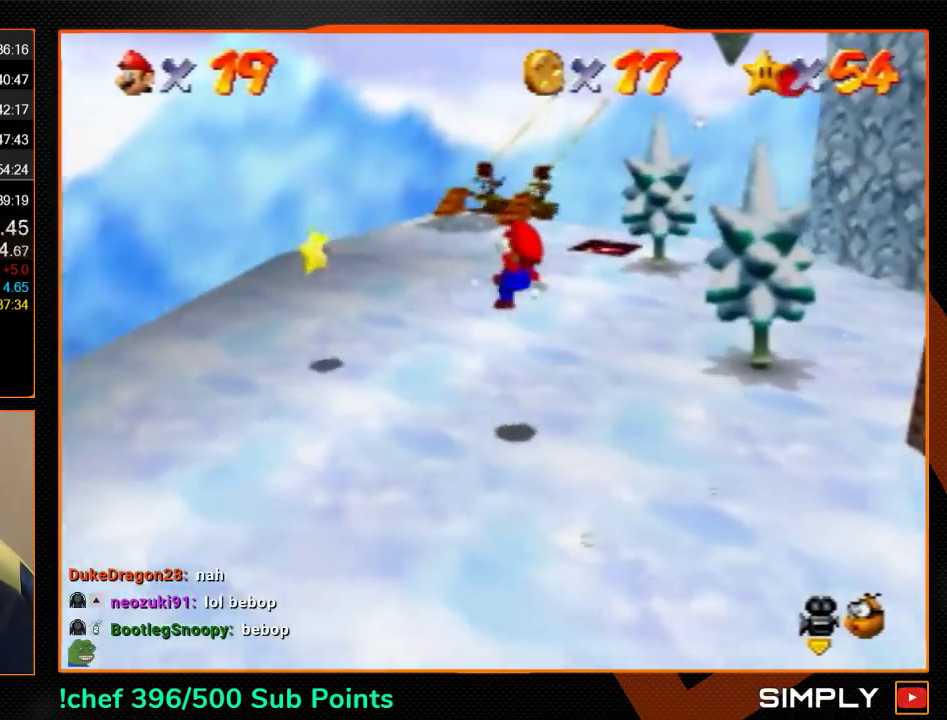
{"buttons": ["A"], "left_stick": "up-left", "events": [[433, "A", "down"], [467, "Z", "up"]]}
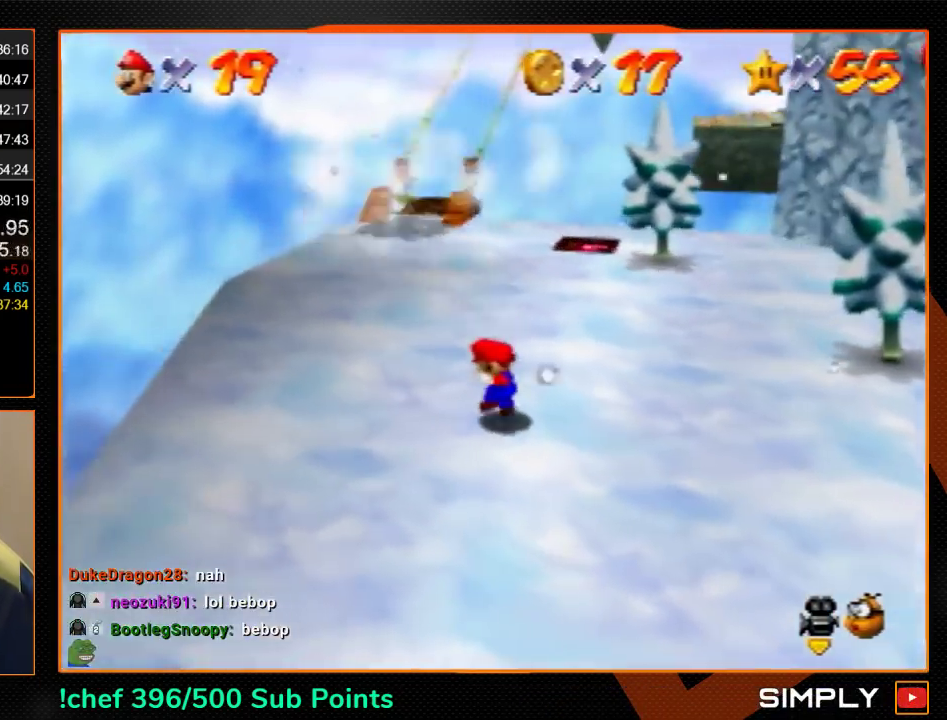
{"buttons": [], "left_stick": "center", "events": [[33, "A", "up"], [67, "left_stick", "center"]]}